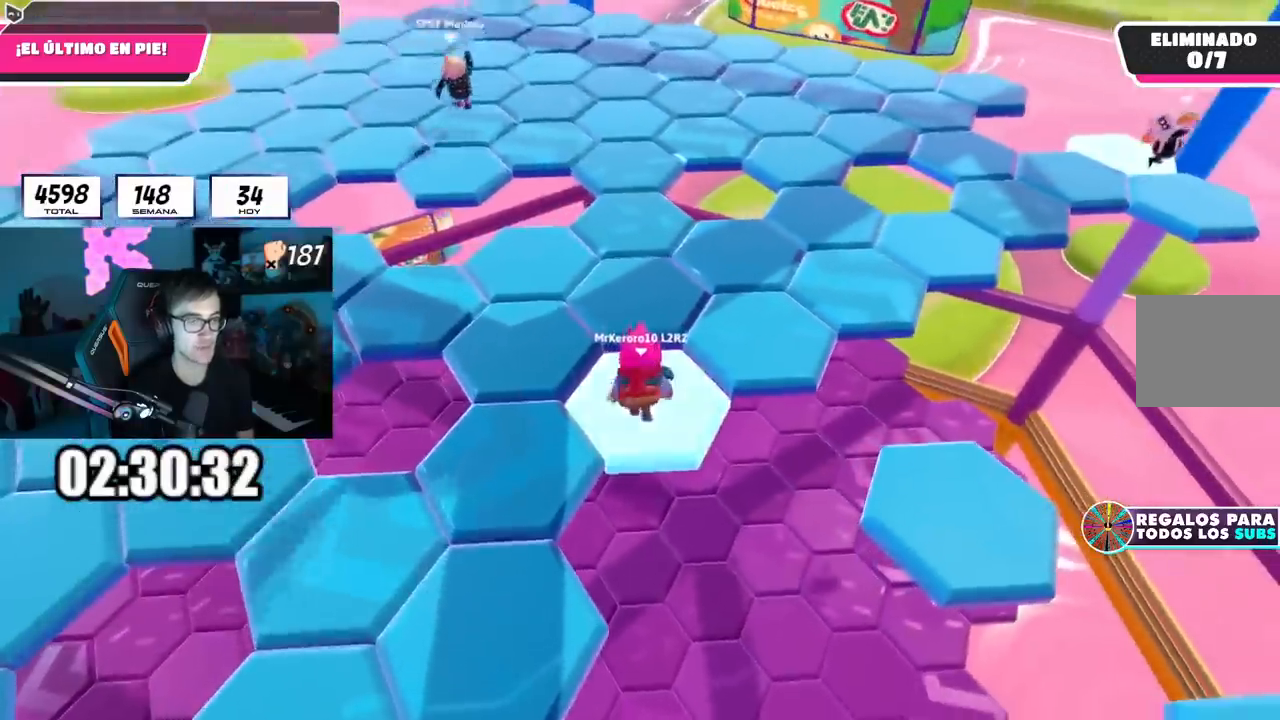
Gameplay with a controller (PlayStation layout); each line is a JSON object with the inputs held at the frame after it. "events" lists button and stick changes between this image and that frame as [ms after this image, input, new state], when the widget could be followed in between.
{"buttons": [], "left_stick": "up", "right_stick": "center", "events": [[150, "CROSS", "down"], [167, "left_stick", "right"], [334, "CROSS", "up"], [384, "left_stick", "up"]]}
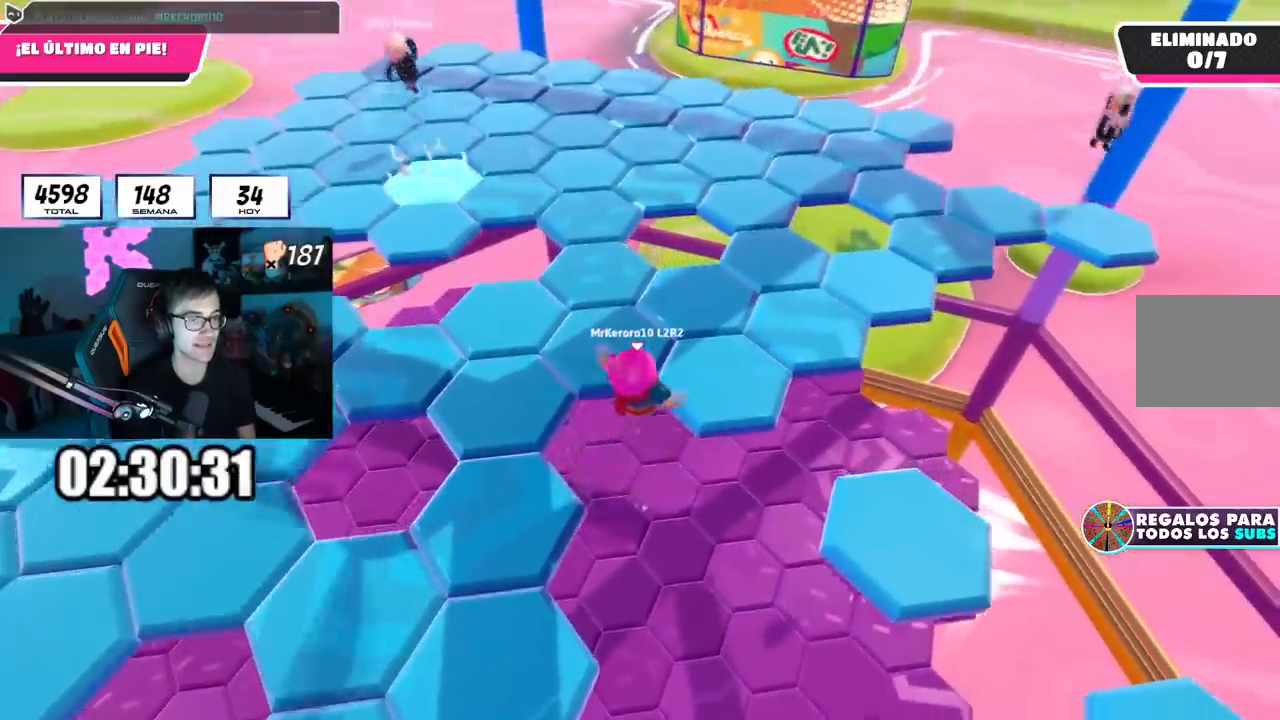
{"buttons": [], "left_stick": "up-right", "right_stick": "right", "events": [[34, "SQUARE", "down"], [67, "left_stick", "up-right"], [201, "SQUARE", "up"], [417, "right_stick", "right"]]}
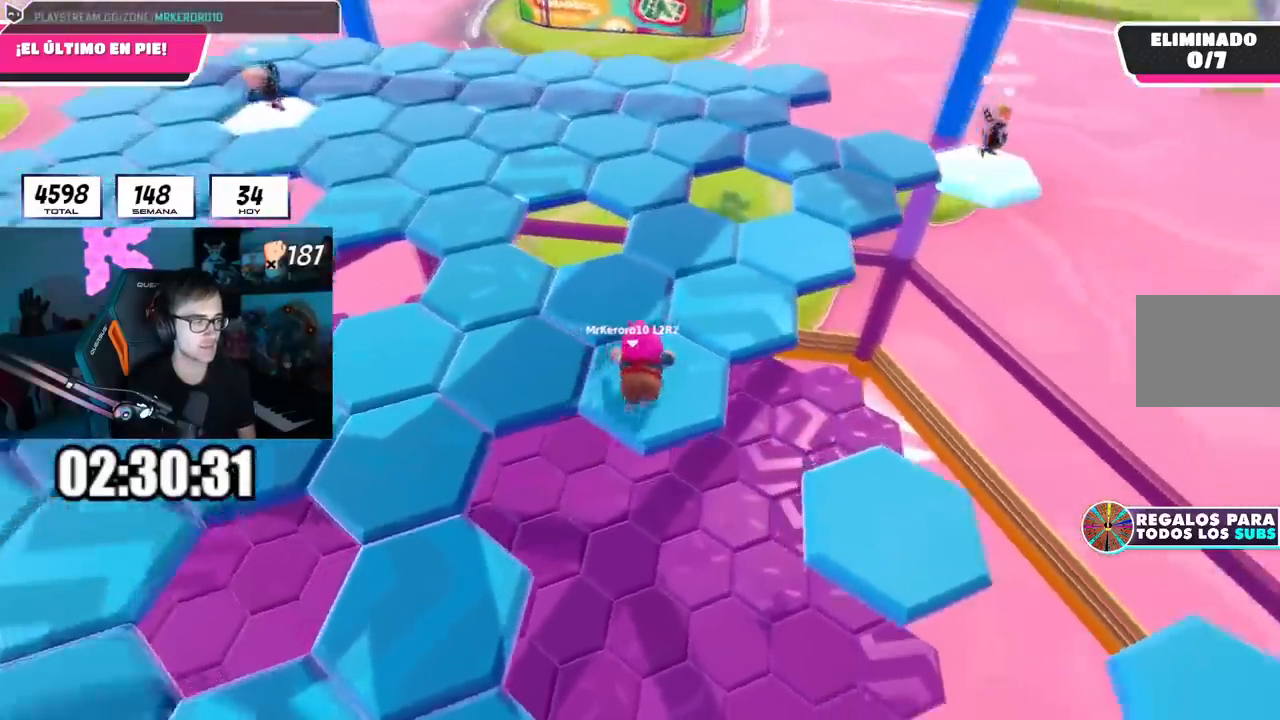
{"buttons": ["CROSS"], "left_stick": "up-right", "right_stick": "center", "events": [[17, "right_stick", "center"], [50, "left_stick", "center"], [500, "CROSS", "down"], [500, "left_stick", "up-right"]]}
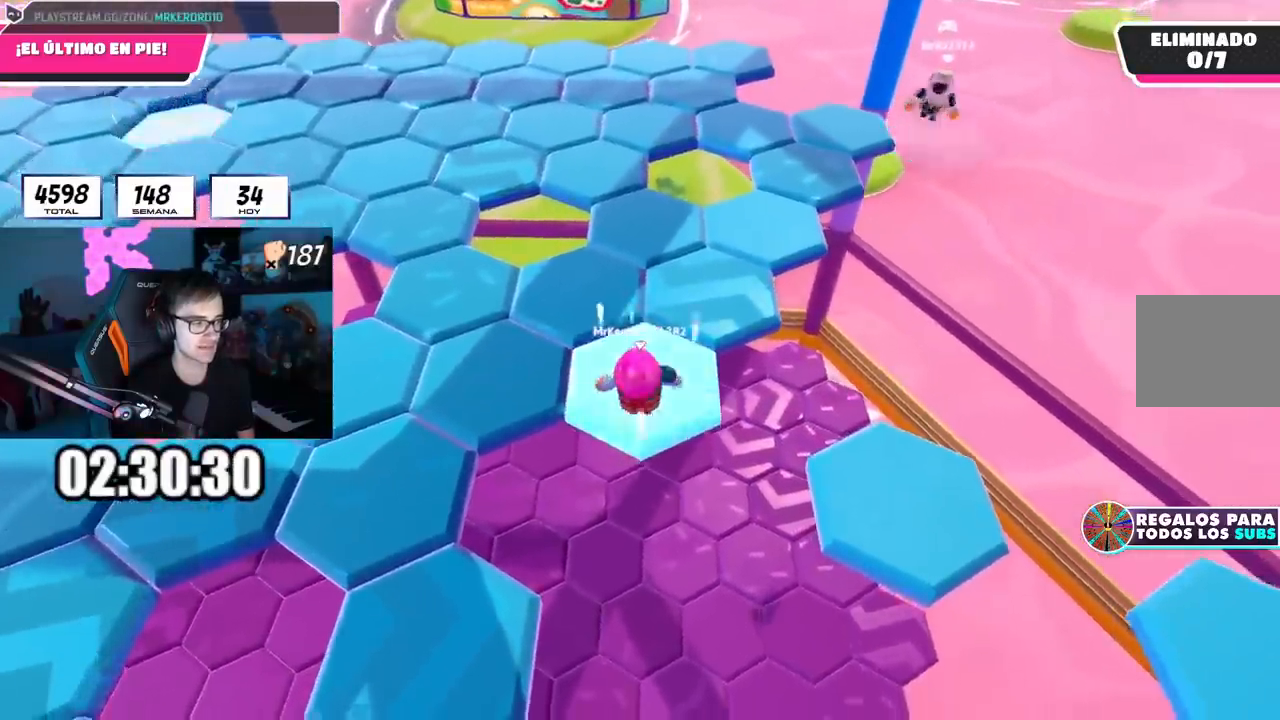
{"buttons": ["SQUARE"], "left_stick": "up", "right_stick": "center", "events": [[151, "left_stick", "up"], [167, "CROSS", "up"], [417, "SQUARE", "down"]]}
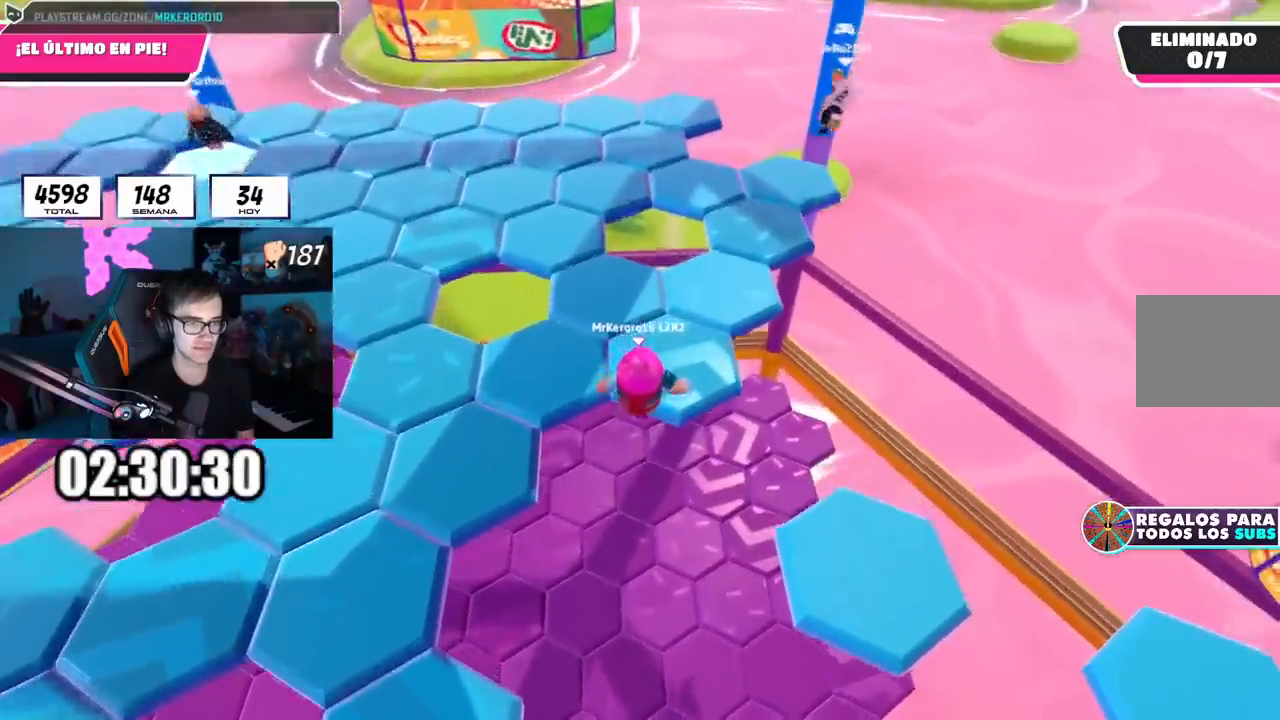
{"buttons": [], "left_stick": "center", "right_stick": "center", "events": [[33, "SQUARE", "up"], [100, "right_stick", "left"], [283, "right_stick", "center"], [317, "left_stick", "center"]]}
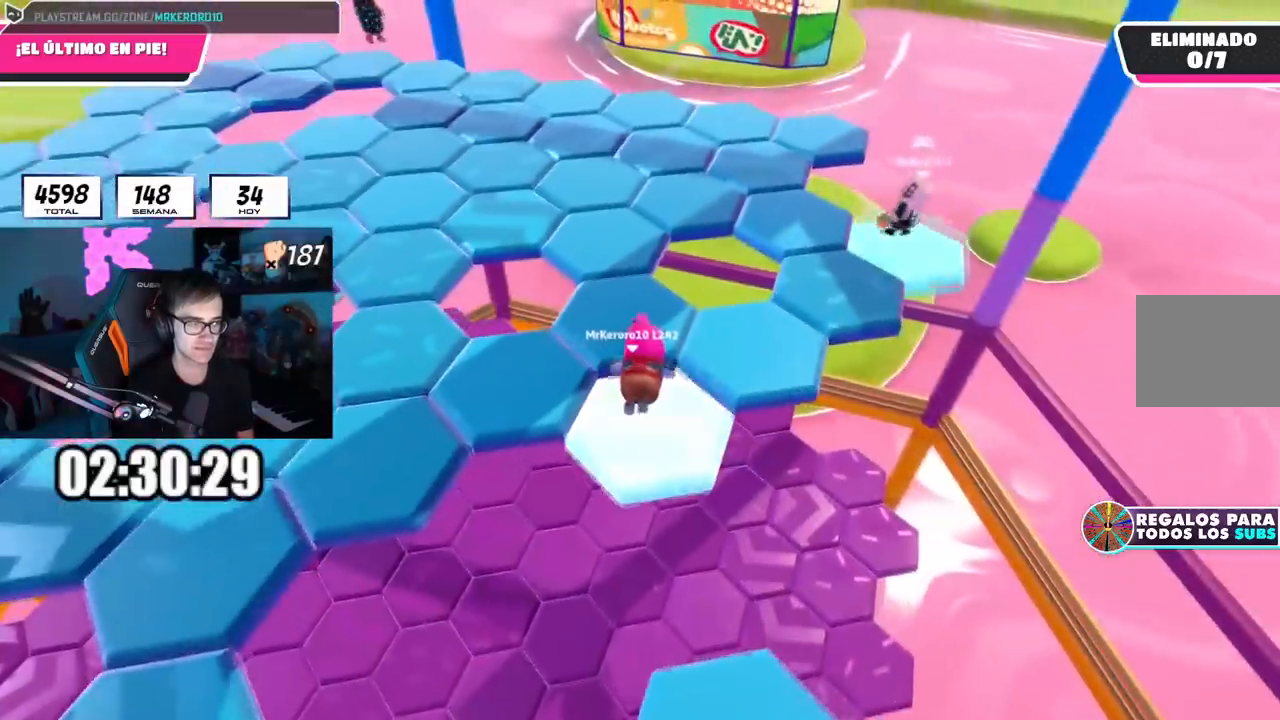
{"buttons": ["CROSS"], "left_stick": "left", "right_stick": "center", "events": [[351, "CROSS", "down"], [401, "left_stick", "left"]]}
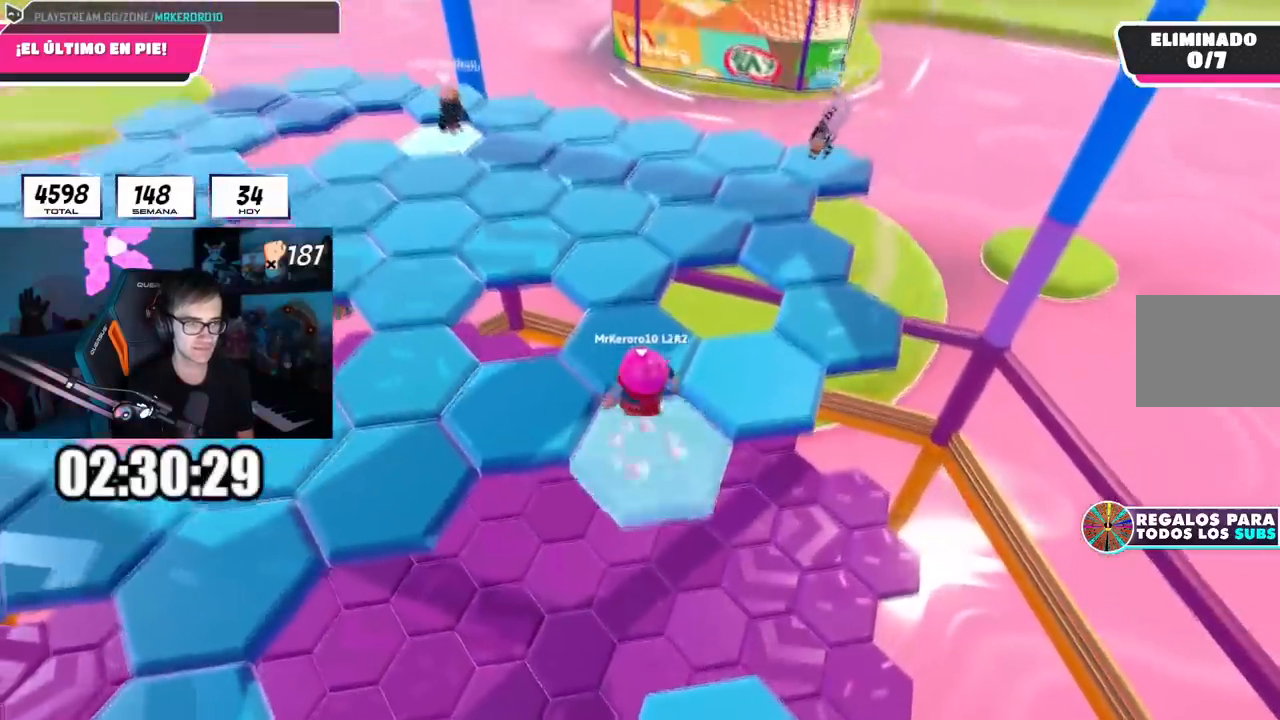
{"buttons": [], "left_stick": "up-left", "right_stick": "down-left", "events": [[33, "CROSS", "up"], [67, "left_stick", "center"], [150, "left_stick", "up-left"], [267, "SQUARE", "down"], [367, "SQUARE", "up"], [417, "right_stick", "down-left"]]}
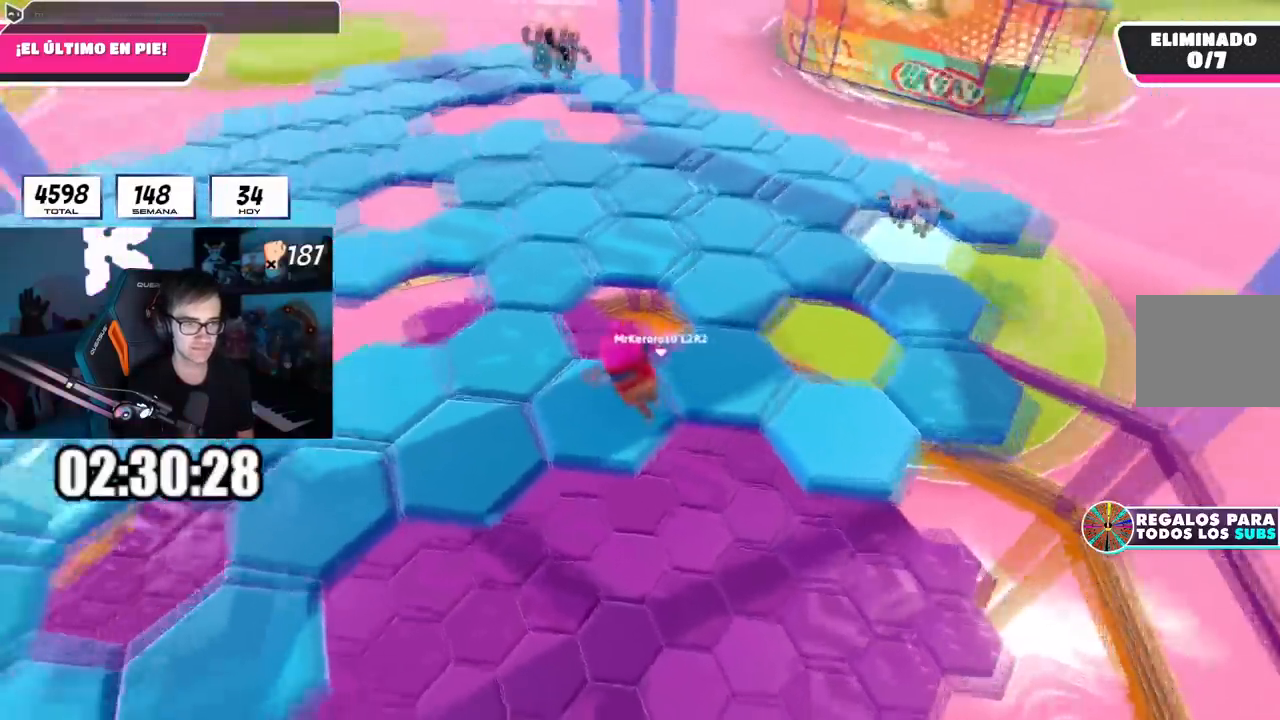
{"buttons": [], "left_stick": "center", "right_stick": "center", "events": [[167, "left_stick", "center"], [167, "right_stick", "center"]]}
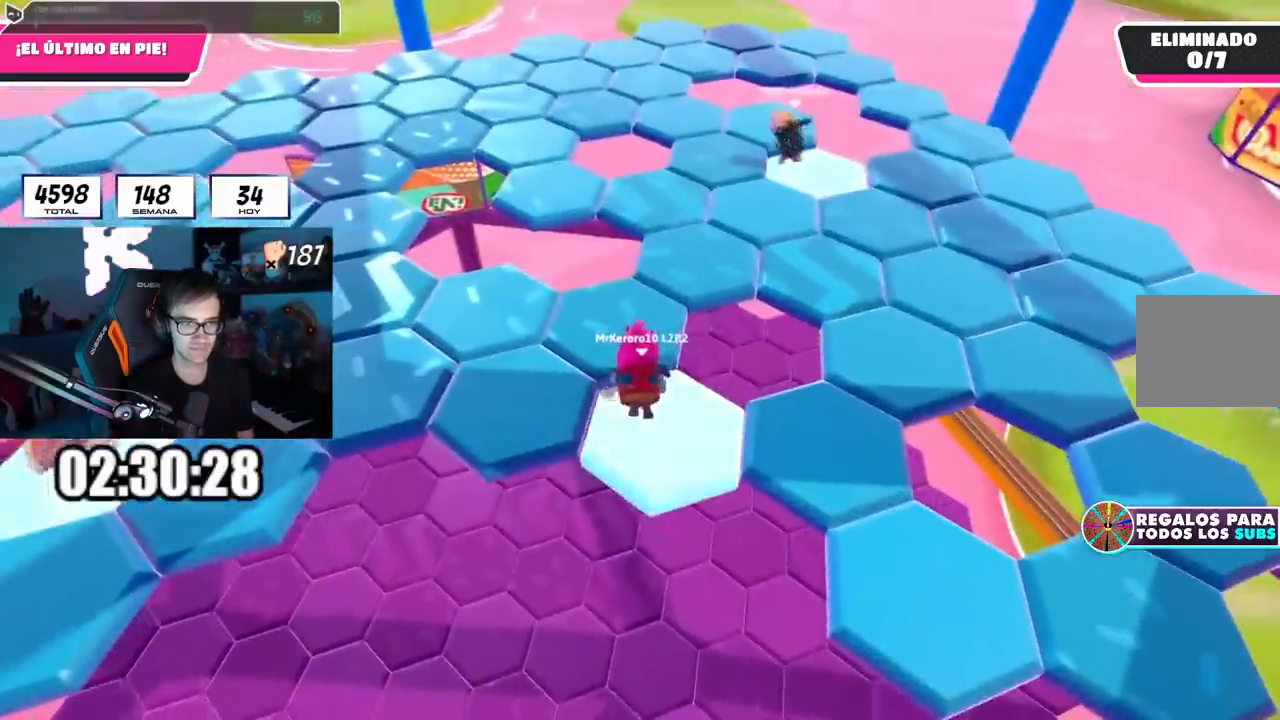
{"buttons": [], "left_stick": "center", "right_stick": "center", "events": [[200, "CROSS", "down"], [267, "left_stick", "left"], [384, "CROSS", "up"], [451, "left_stick", "center"]]}
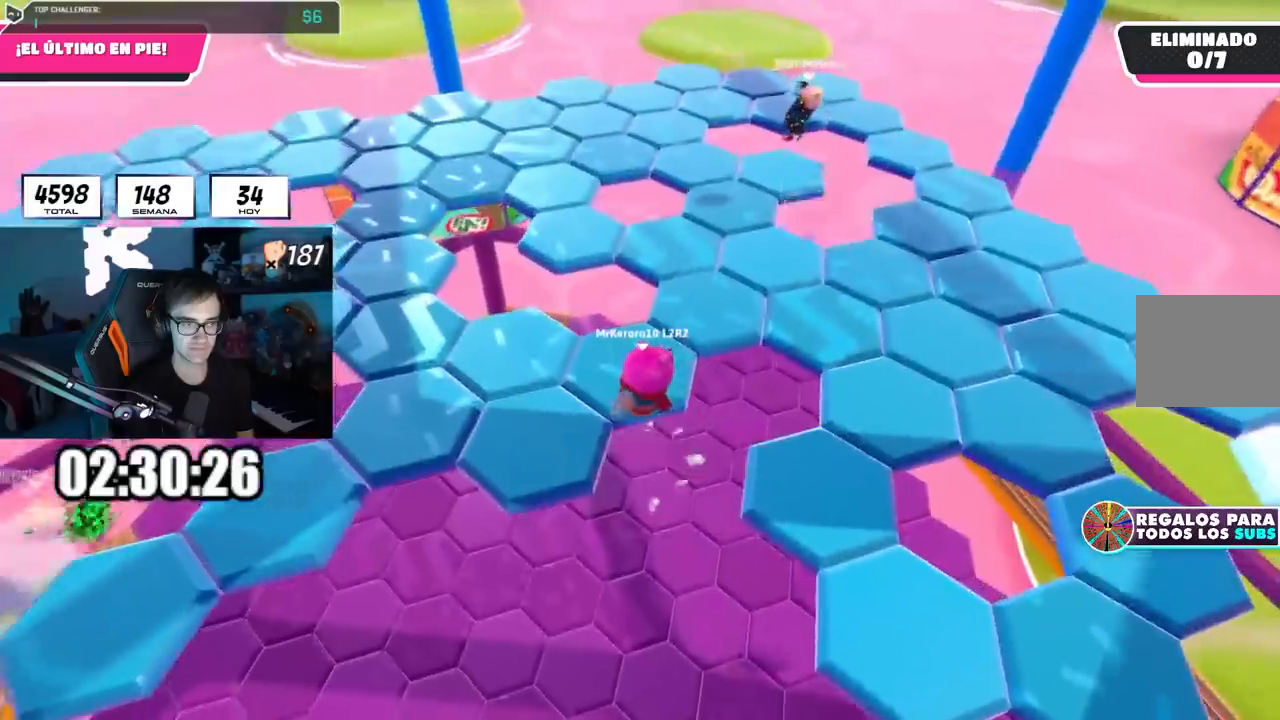
{"buttons": [], "left_stick": "up-left", "right_stick": "down", "events": [[33, "left_stick", "left"], [133, "SQUARE", "down"], [150, "left_stick", "up-left"], [267, "SQUARE", "up"], [350, "right_stick", "left"], [467, "right_stick", "down"]]}
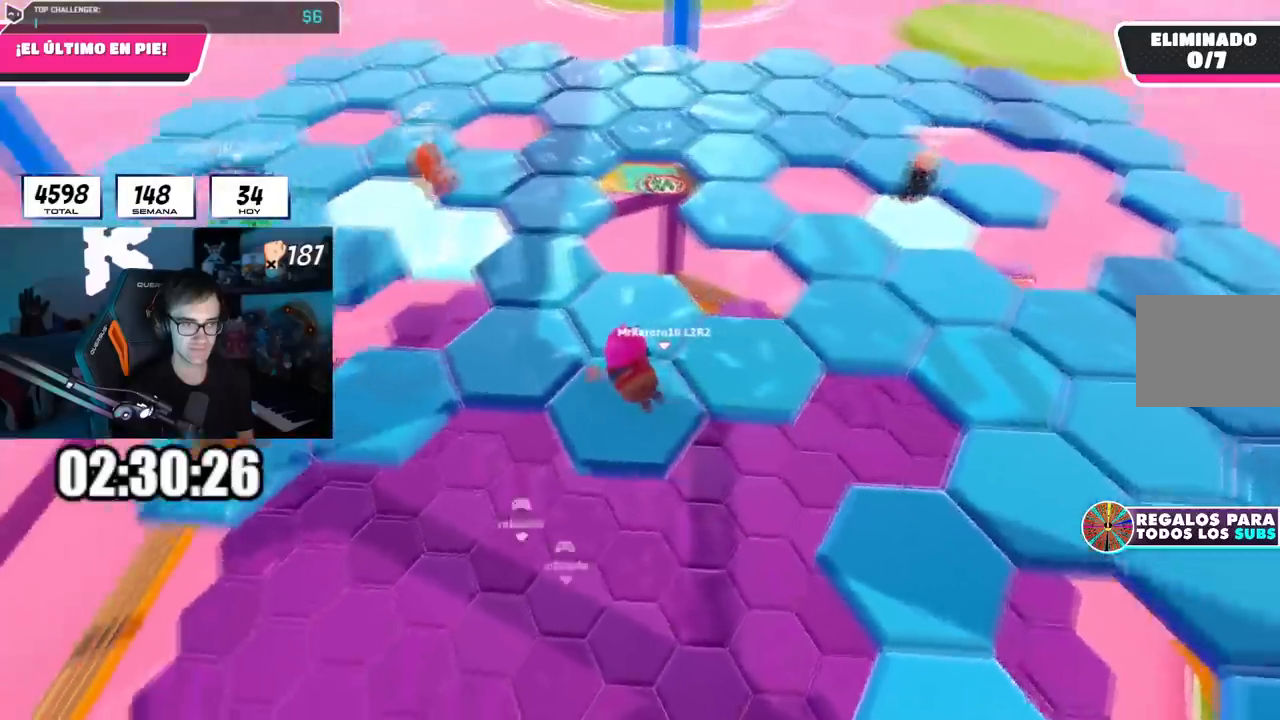
{"buttons": [], "left_stick": "up-right", "right_stick": "center", "events": [[50, "left_stick", "center"], [50, "right_stick", "center"], [417, "left_stick", "up-right"]]}
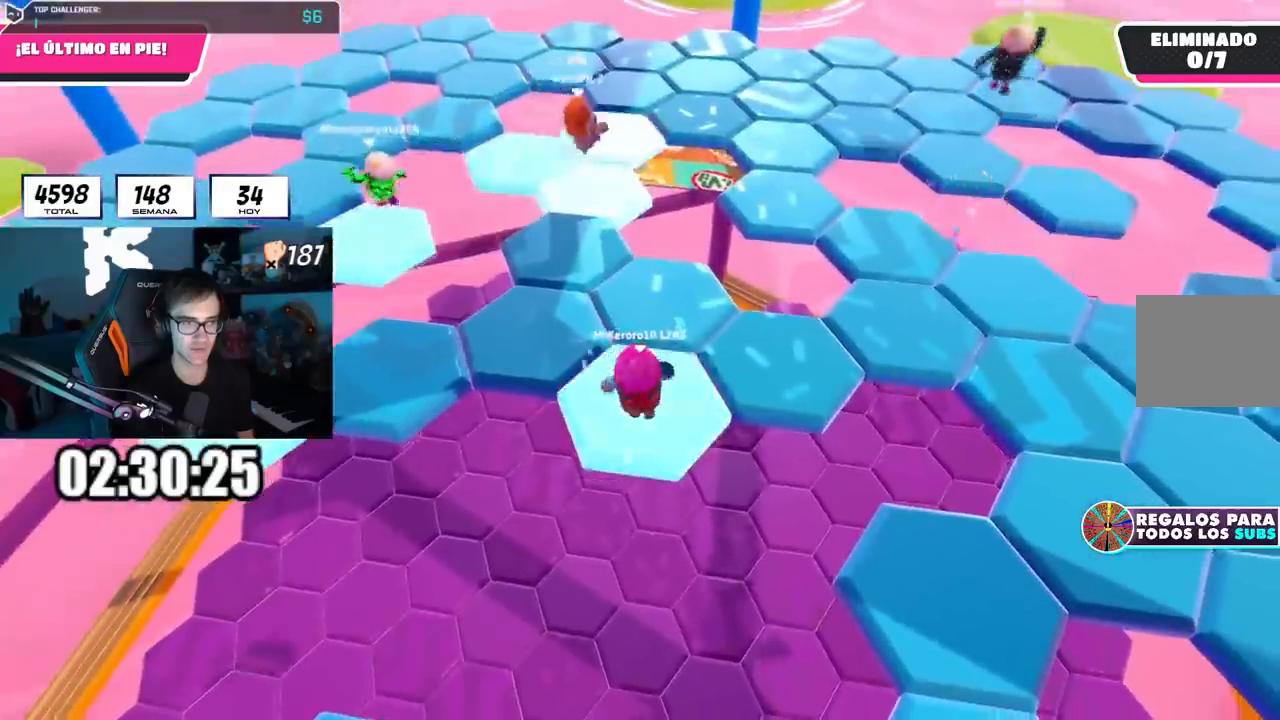
{"buttons": [], "left_stick": "center", "right_stick": "left", "events": [[50, "CROSS", "down"], [200, "CROSS", "up"], [283, "right_stick", "left"], [500, "left_stick", "center"]]}
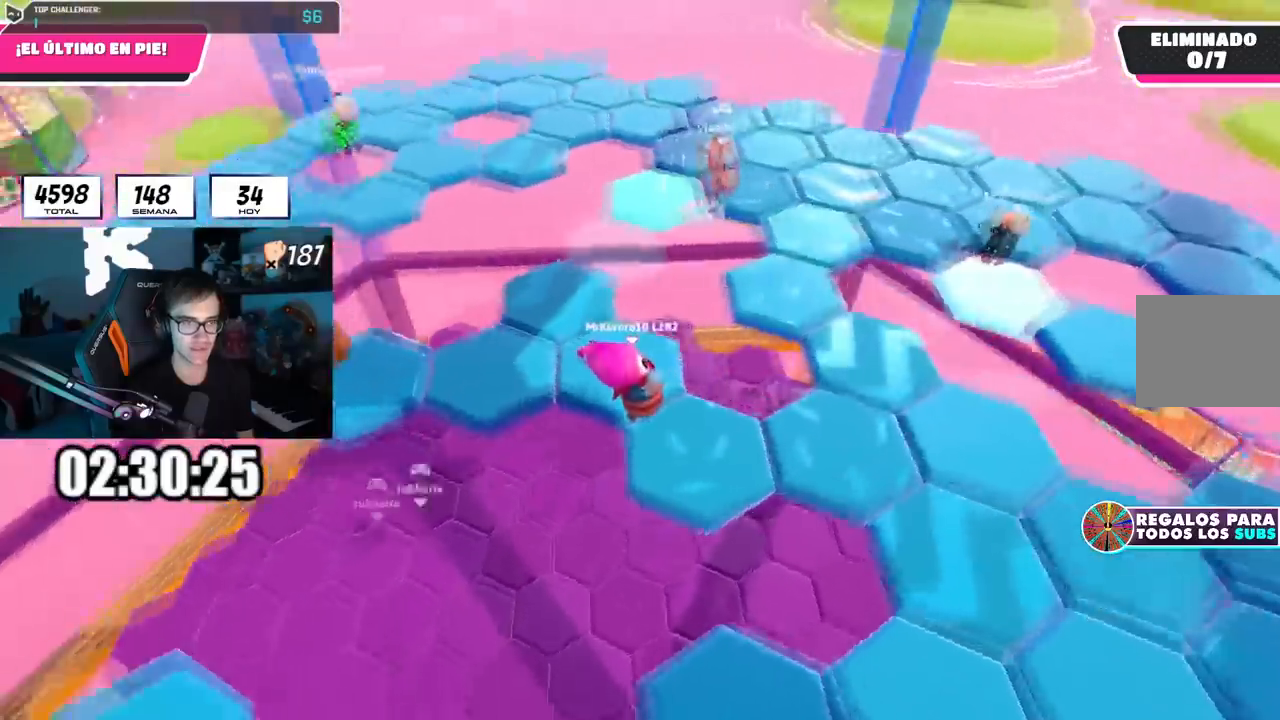
{"buttons": [], "left_stick": "up-right", "right_stick": "center", "events": [[34, "L1", "down"], [50, "left_stick", "left"], [84, "L1", "up"], [167, "left_stick", "center"], [334, "right_stick", "center"], [351, "left_stick", "up-right"]]}
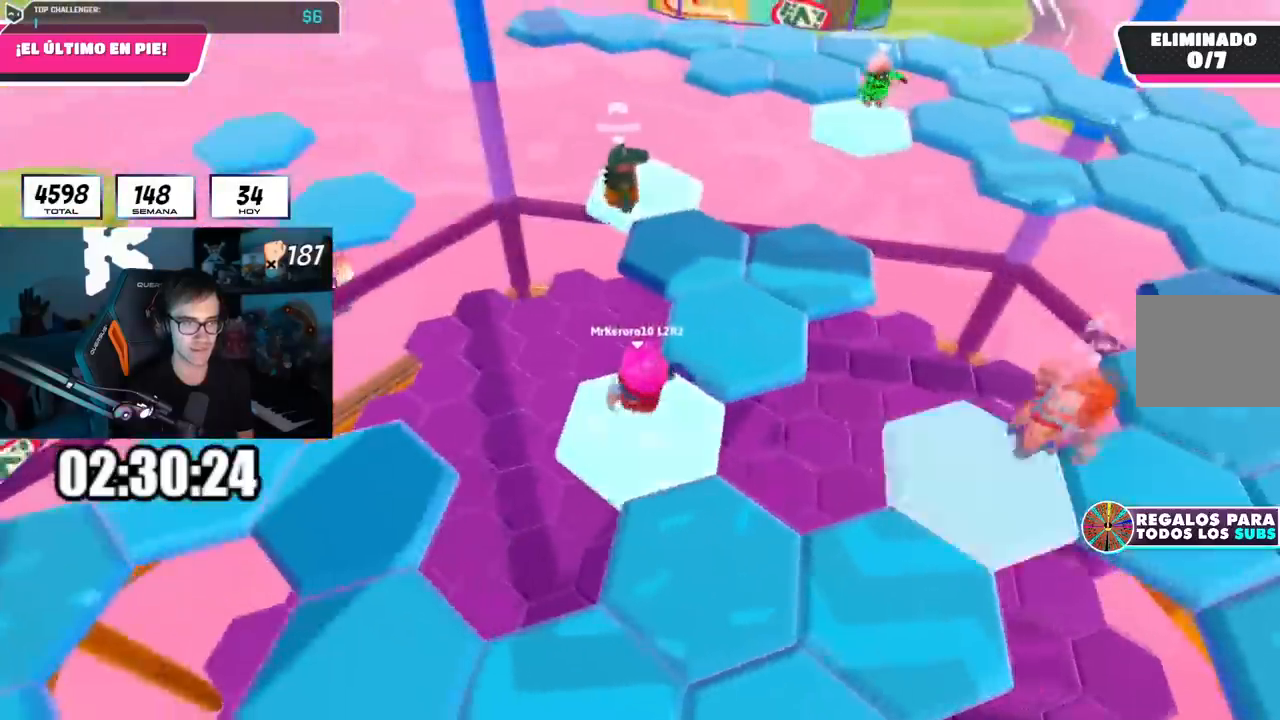
{"buttons": [], "left_stick": "up-right", "right_stick": "center", "events": [[16, "CROSS", "down"], [167, "CROSS", "up"], [333, "left_stick", "up-left"], [484, "left_stick", "up-right"]]}
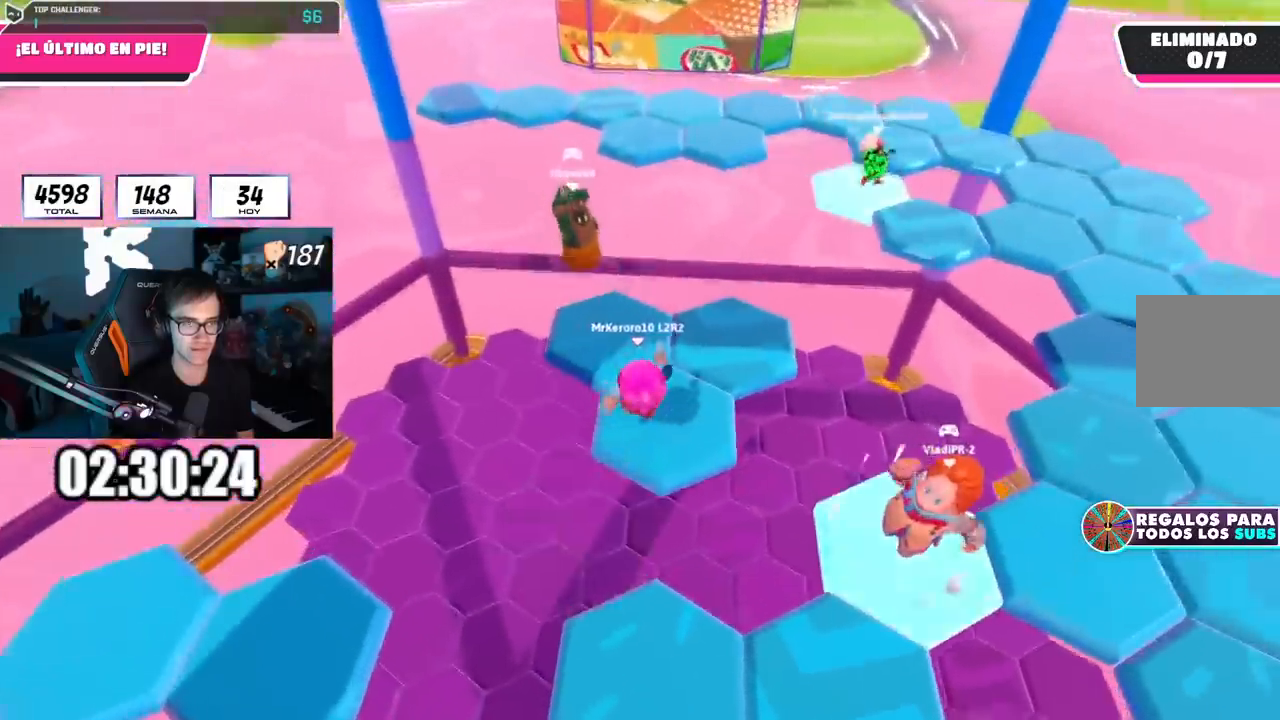
{"buttons": [], "left_stick": "up", "right_stick": "center", "events": [[84, "right_stick", "down-left"], [300, "right_stick", "center"], [467, "left_stick", "up"]]}
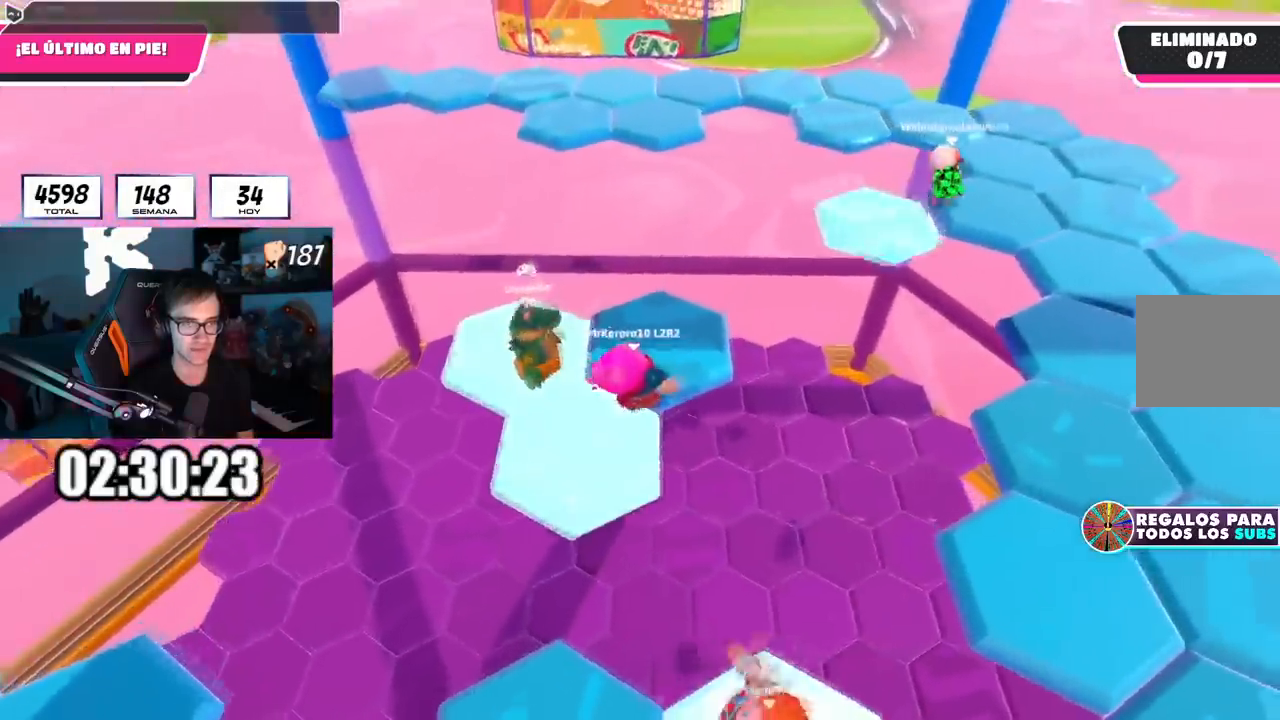
{"buttons": [], "left_stick": "up", "right_stick": "center", "events": [[66, "right_stick", "down"], [116, "L1", "down"], [167, "L1", "up"], [250, "right_stick", "center"]]}
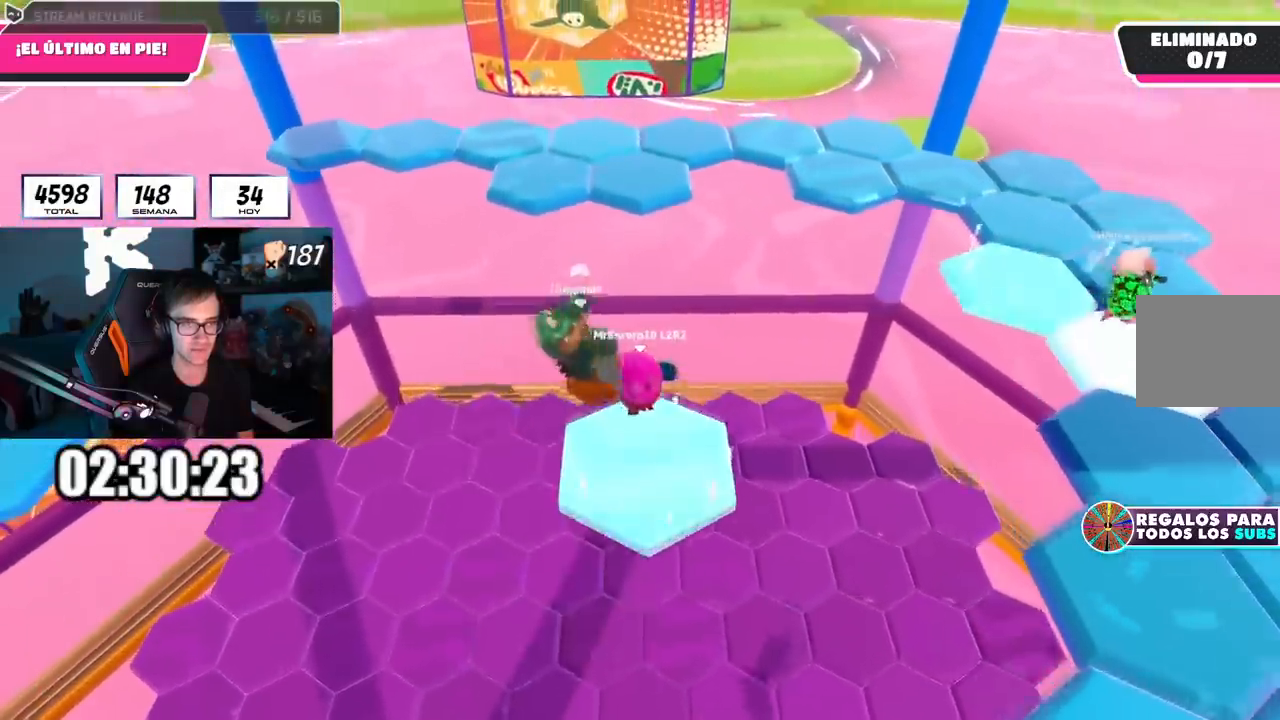
{"buttons": [], "left_stick": "up", "right_stick": "center", "events": [[150, "CROSS", "down"], [434, "CROSS", "up"]]}
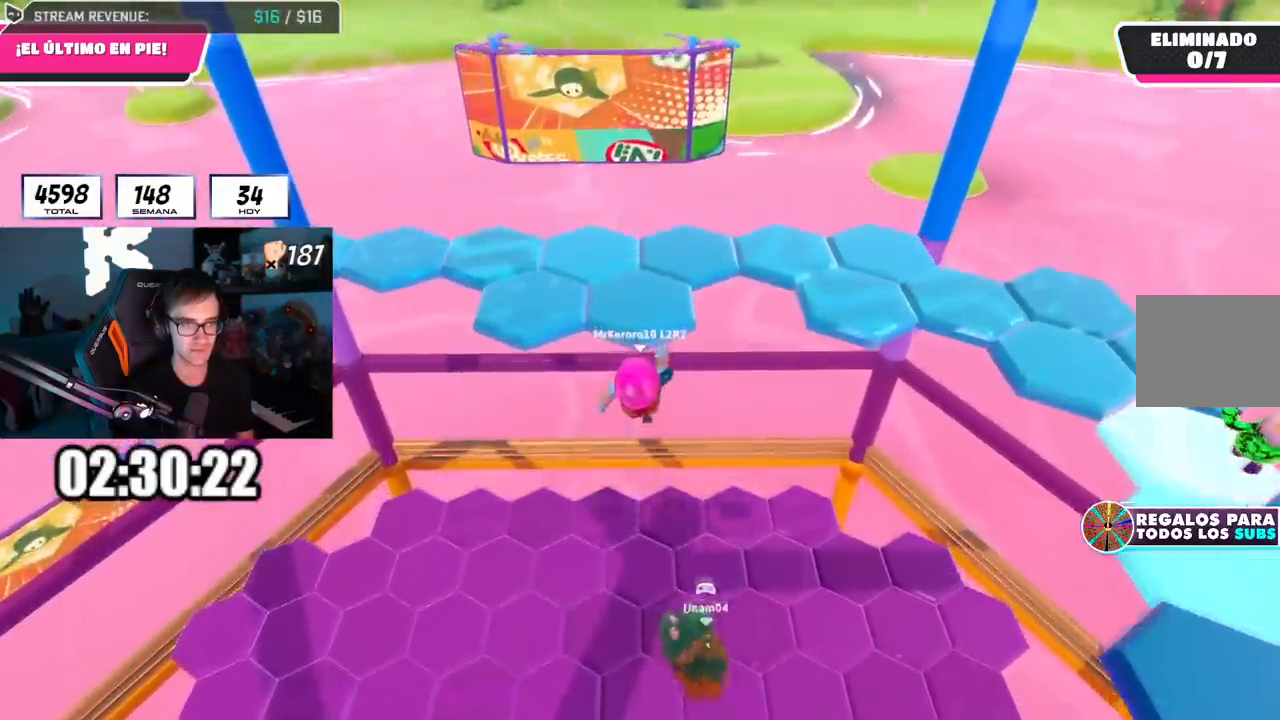
{"buttons": ["CROSS"], "left_stick": "up-right", "right_stick": "down-right"}
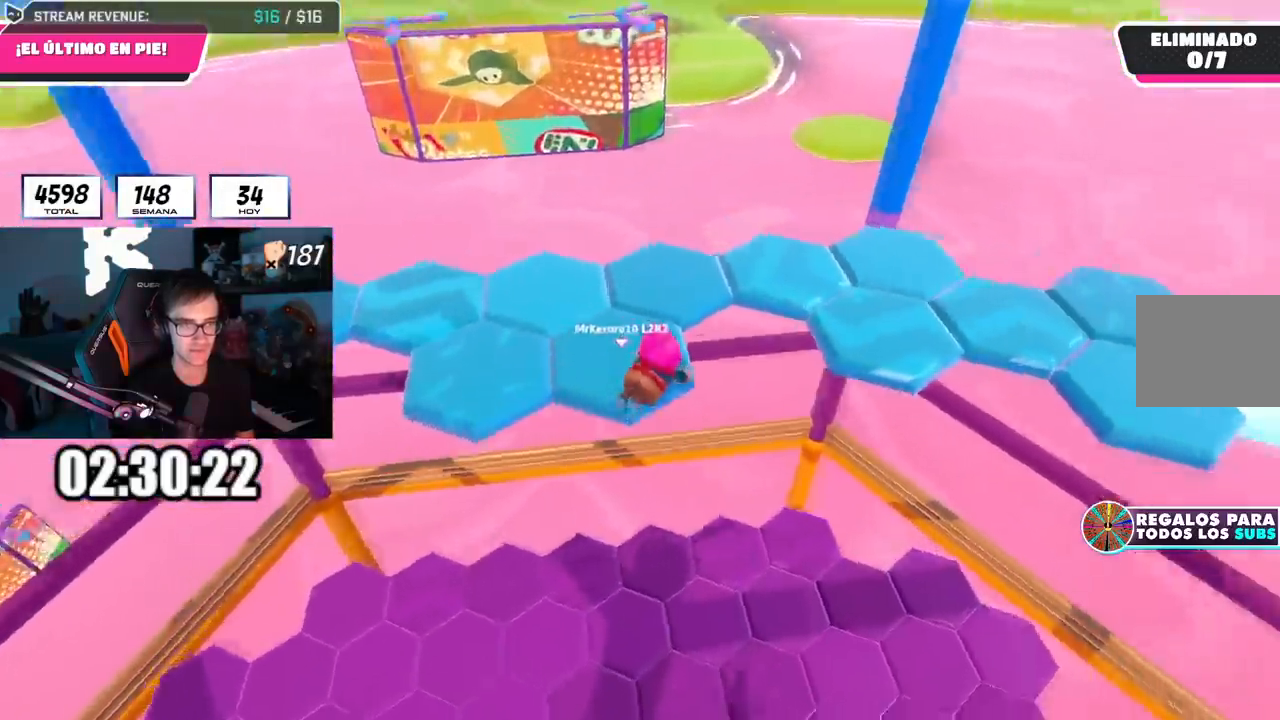
{"buttons": [], "left_stick": "up", "right_stick": "center", "events": [[50, "CROSS", "up"], [117, "left_stick", "up"], [484, "right_stick", "center"]]}
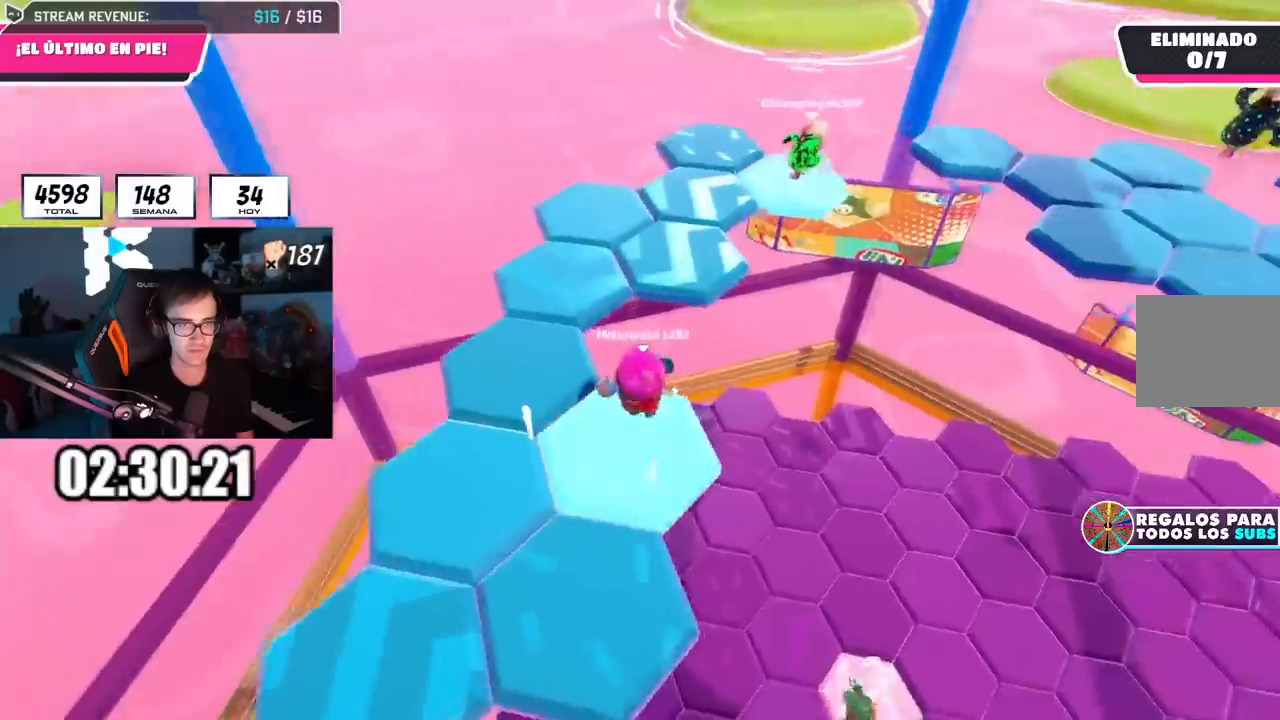
{"buttons": [], "left_stick": "up-right", "right_stick": "down", "events": [[150, "CROSS", "down"], [367, "CROSS", "up"], [433, "left_stick", "up-right"], [433, "right_stick", "down"]]}
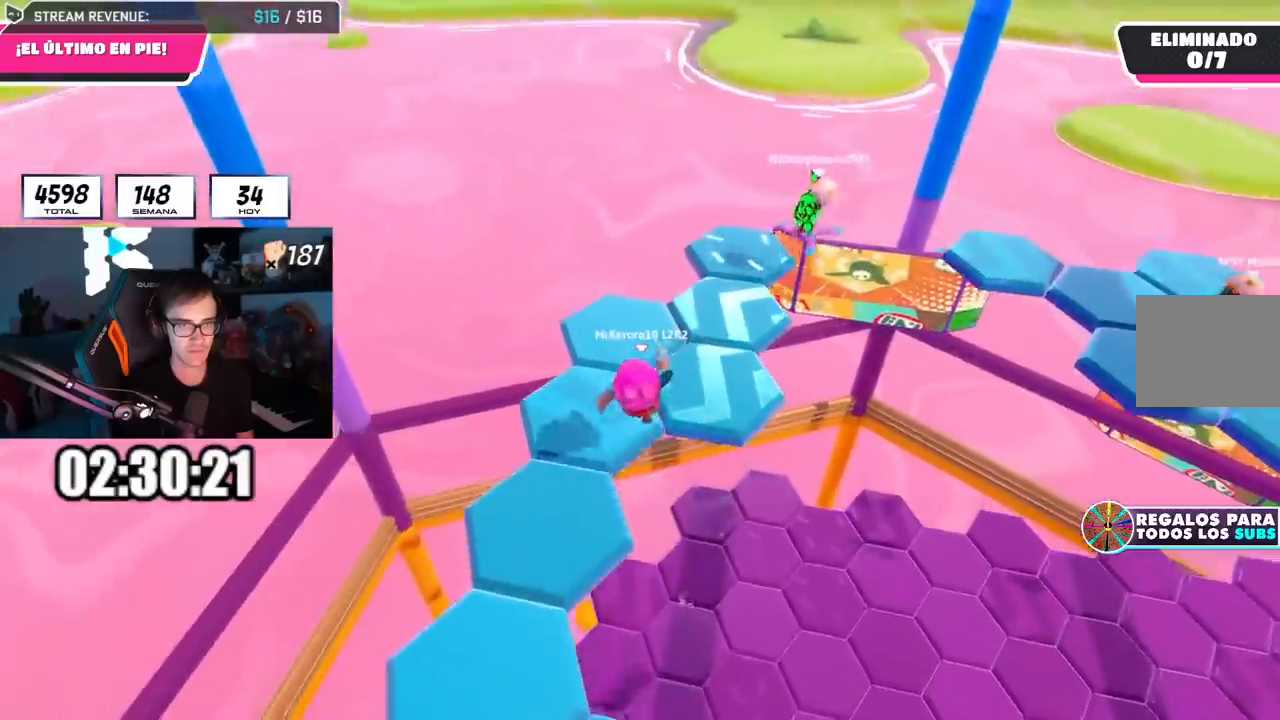
{"buttons": ["CROSS"], "left_stick": "up", "right_stick": "center", "events": [[100, "left_stick", "right"], [150, "right_stick", "center"], [200, "left_stick", "center"], [250, "left_stick", "up-right"], [351, "CROSS", "down"], [501, "left_stick", "up"]]}
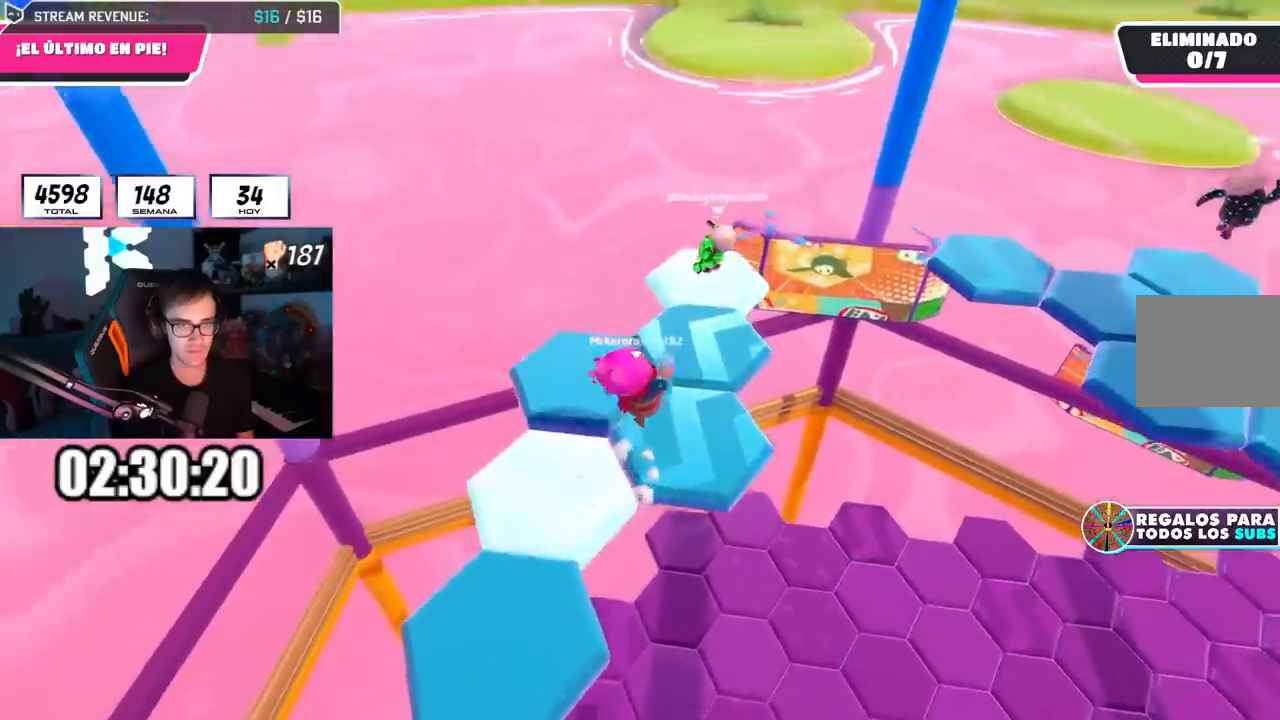
{"buttons": [], "left_stick": "up-right", "right_stick": "center", "events": [[16, "CROSS", "up"], [50, "right_stick", "down-left"], [250, "right_stick", "center"], [367, "left_stick", "up-right"]]}
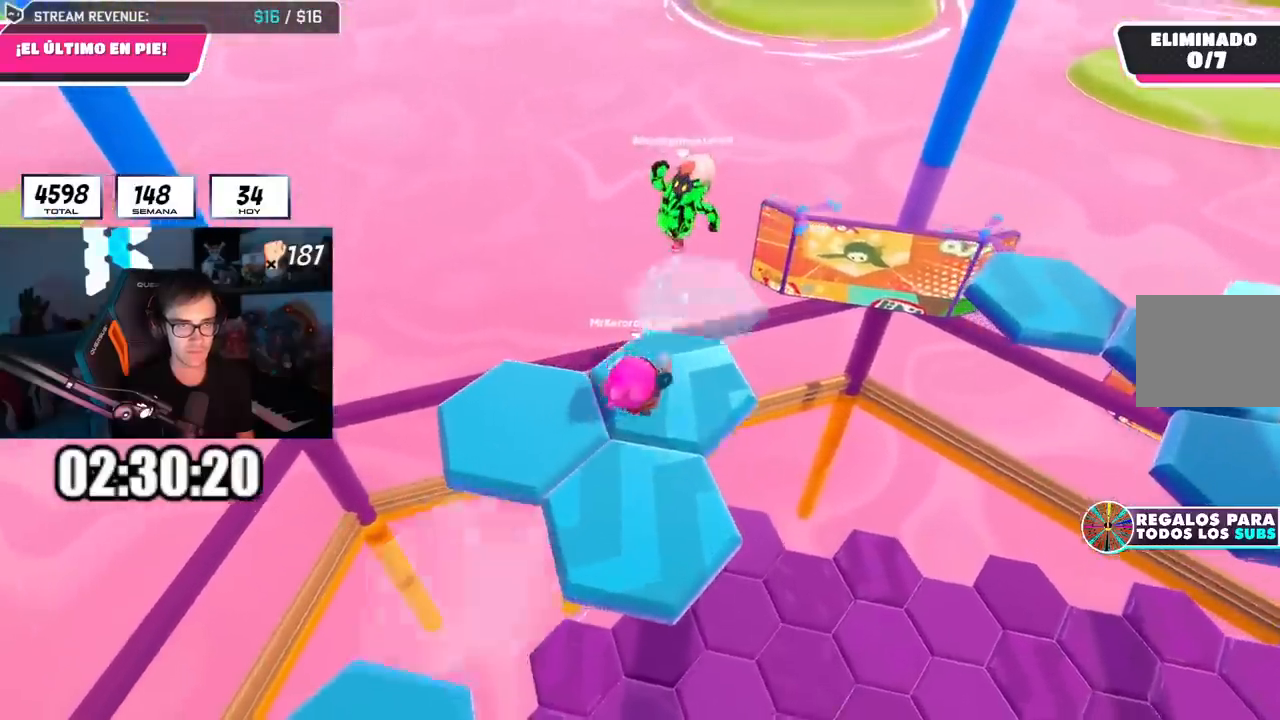
{"buttons": ["R2"], "left_stick": "down-left", "right_stick": "center", "events": [[50, "left_stick", "center"], [217, "R2", "down"], [217, "left_stick", "up-left"], [284, "right_stick", "up-left"], [317, "left_stick", "center"], [401, "left_stick", "down-left"], [467, "right_stick", "center"]]}
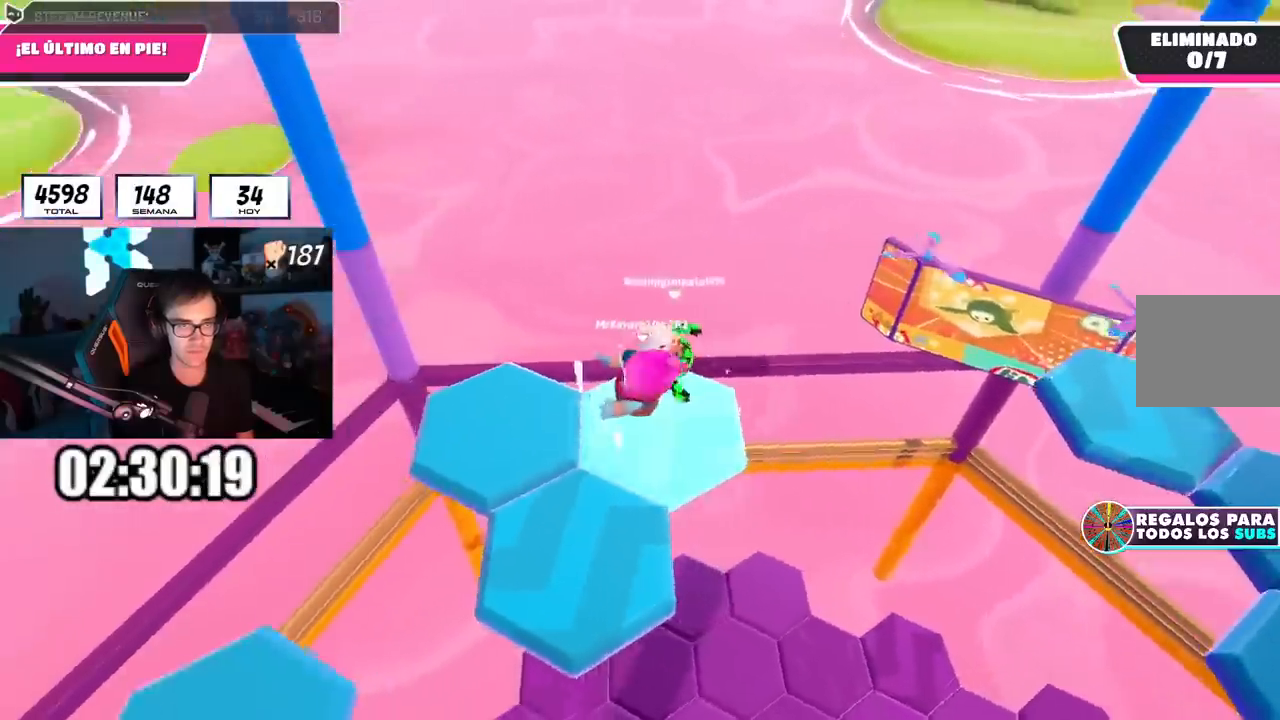
{"buttons": [], "left_stick": "right", "right_stick": "down-left", "events": [[83, "CROSS", "down"], [100, "R2", "up"], [200, "CROSS", "up"], [217, "left_stick", "up-left"], [283, "CROSS", "down"], [367, "CROSS", "up"], [467, "left_stick", "right"], [500, "right_stick", "down-left"]]}
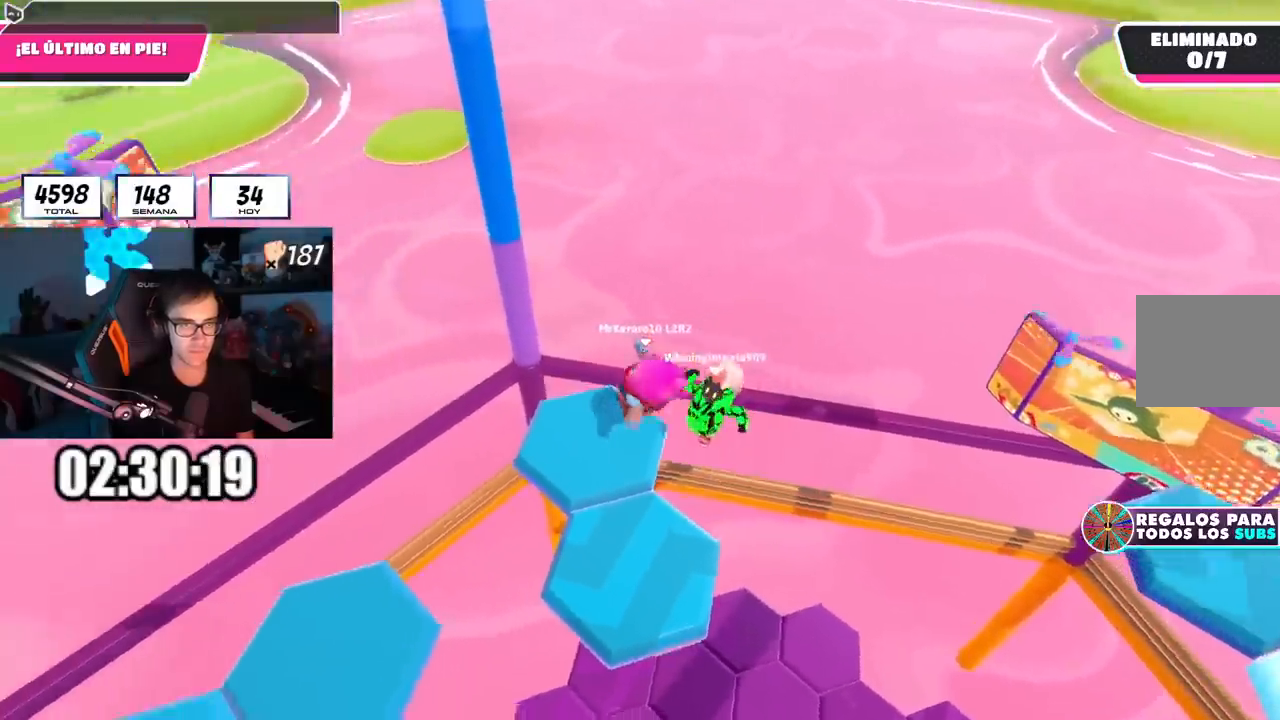
{"buttons": ["R2"], "left_stick": "down-left", "right_stick": "down", "events": [[100, "left_stick", "left"], [200, "left_stick", "center"], [284, "left_stick", "down-right"], [401, "R2", "down"], [451, "right_stick", "down"], [467, "left_stick", "down-left"]]}
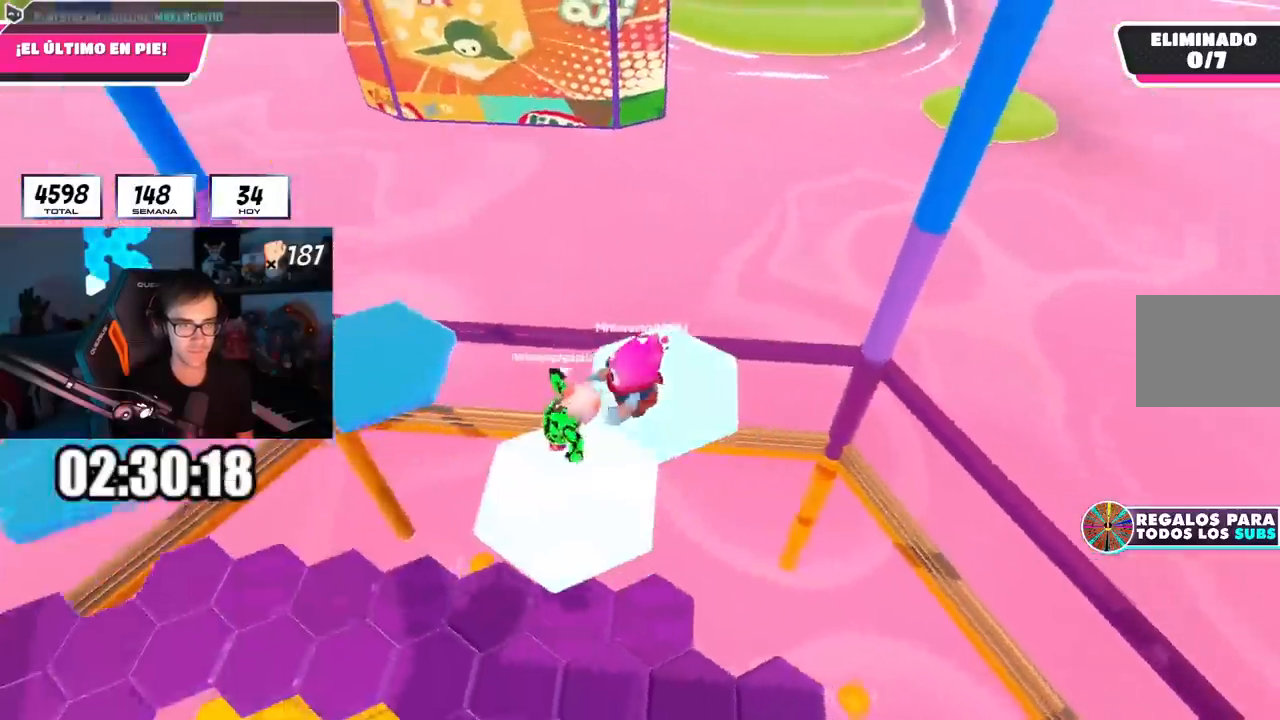
{"buttons": ["CROSS"], "left_stick": "up-left", "right_stick": "center", "events": [[50, "right_stick", "down-left"], [100, "left_stick", "left"], [167, "R2", "up"], [183, "right_stick", "center"], [217, "left_stick", "up-left"], [433, "CROSS", "down"]]}
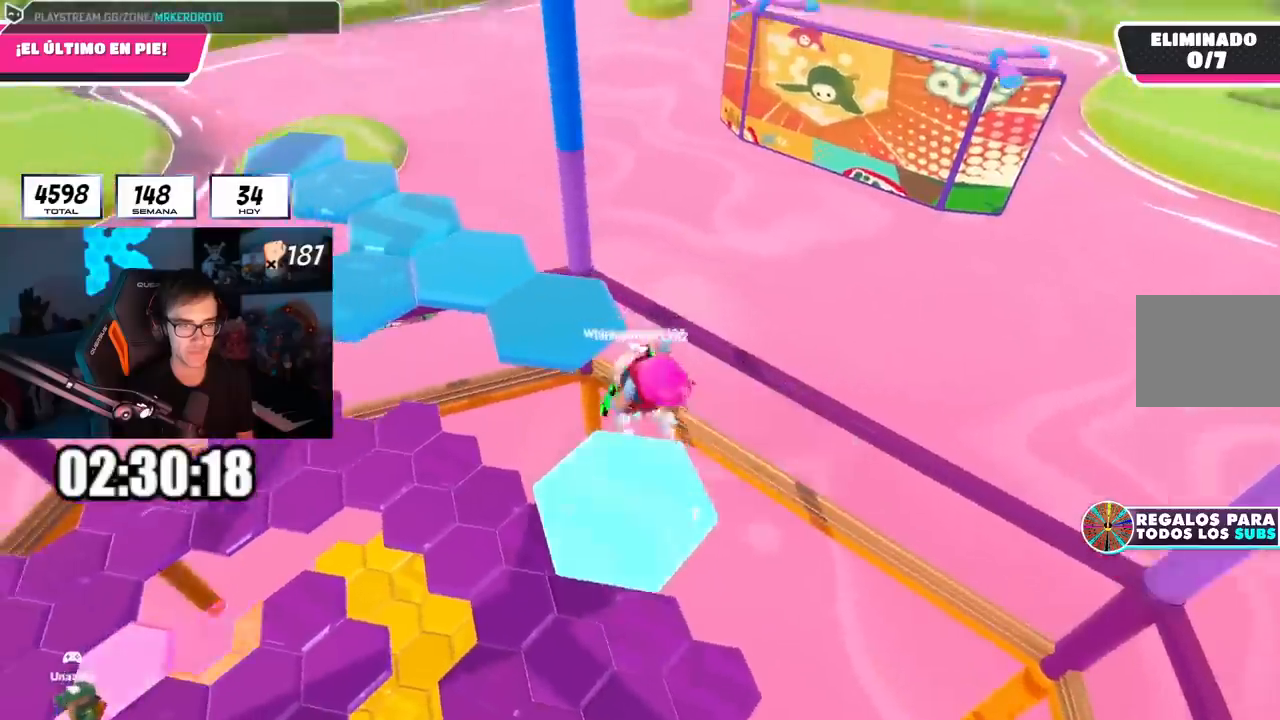
{"buttons": [], "left_stick": "up-right", "right_stick": "down", "events": [[84, "CROSS", "up"], [250, "SQUARE", "down"], [284, "left_stick", "up-right"], [367, "SQUARE", "up"], [484, "right_stick", "down"]]}
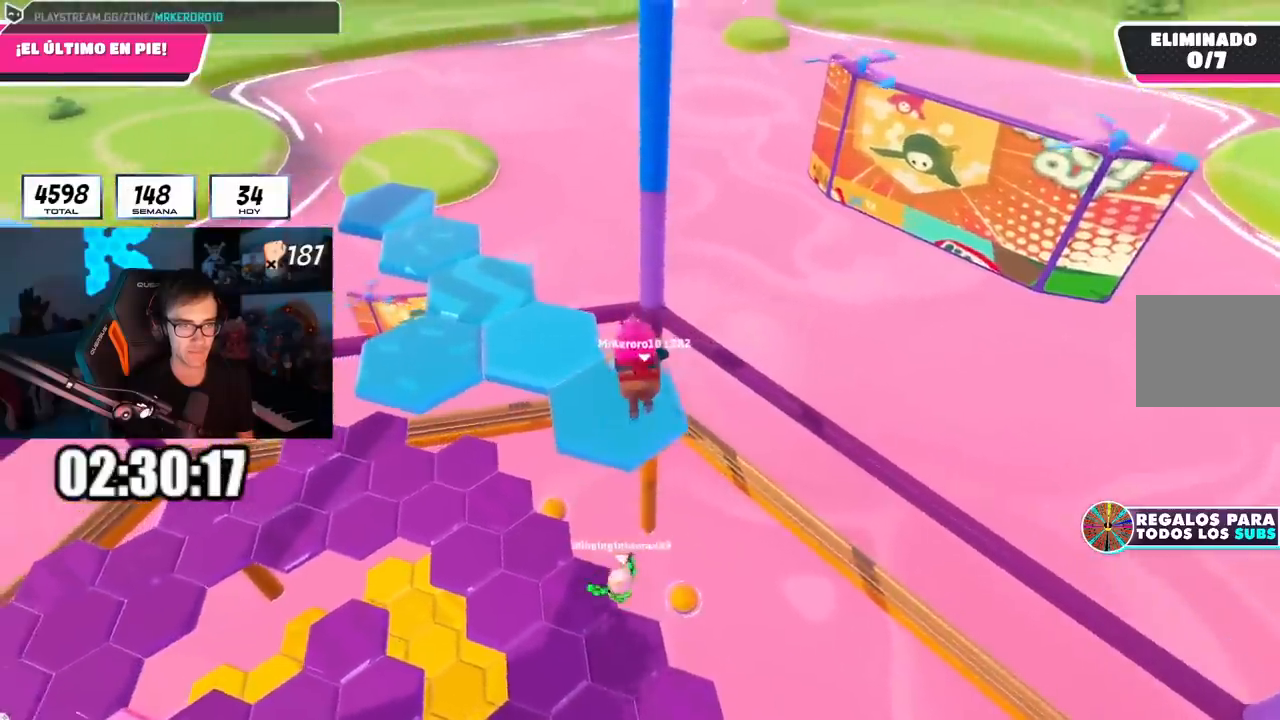
{"buttons": [], "left_stick": "center", "right_stick": "center", "events": [[150, "left_stick", "up"], [150, "right_stick", "left"], [317, "left_stick", "center"], [350, "right_stick", "center"]]}